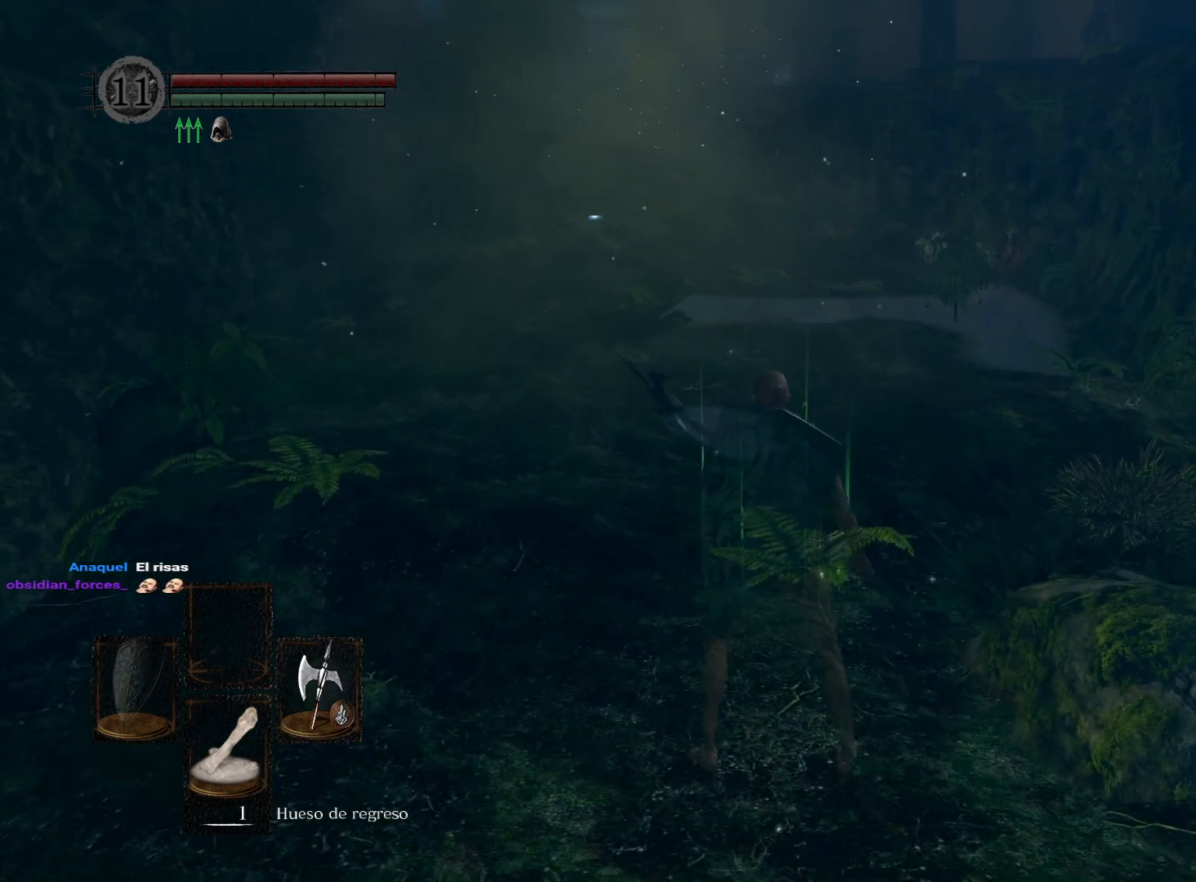
Gameplay with a controller (Xbox layout); each line is a JSON object with the inputs held at the frame after it. "events" lists button and stick changes between this image and that frame as [ms after this image, input, new state], when the widget could be followed in between.
{"buttons": [], "left_stick": "center", "right_stick": "center", "events": [[333, "left_stick", "up"], [467, "left_stick", "center"]]}
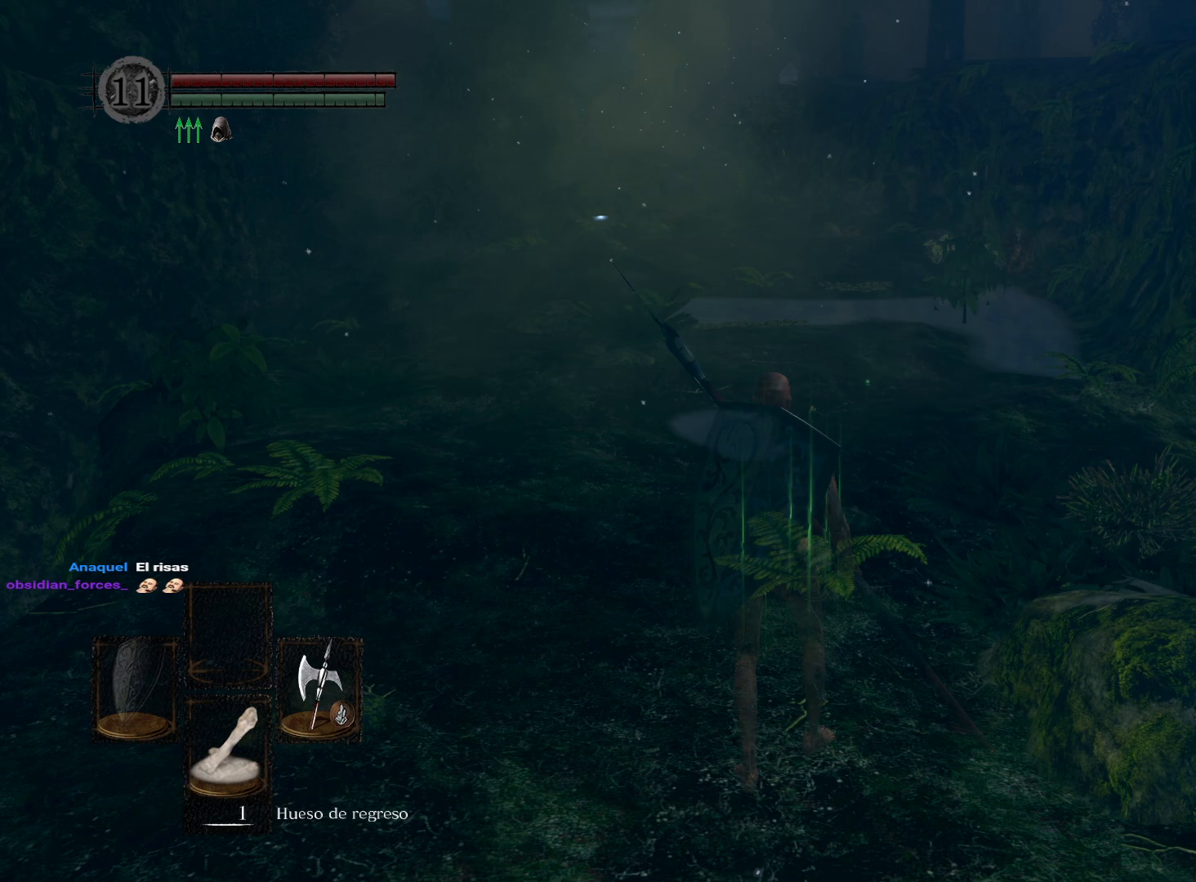
{"buttons": [], "left_stick": "up", "right_stick": "center", "events": [[133, "left_stick", "up"], [250, "left_stick", "center"], [400, "left_stick", "up"]]}
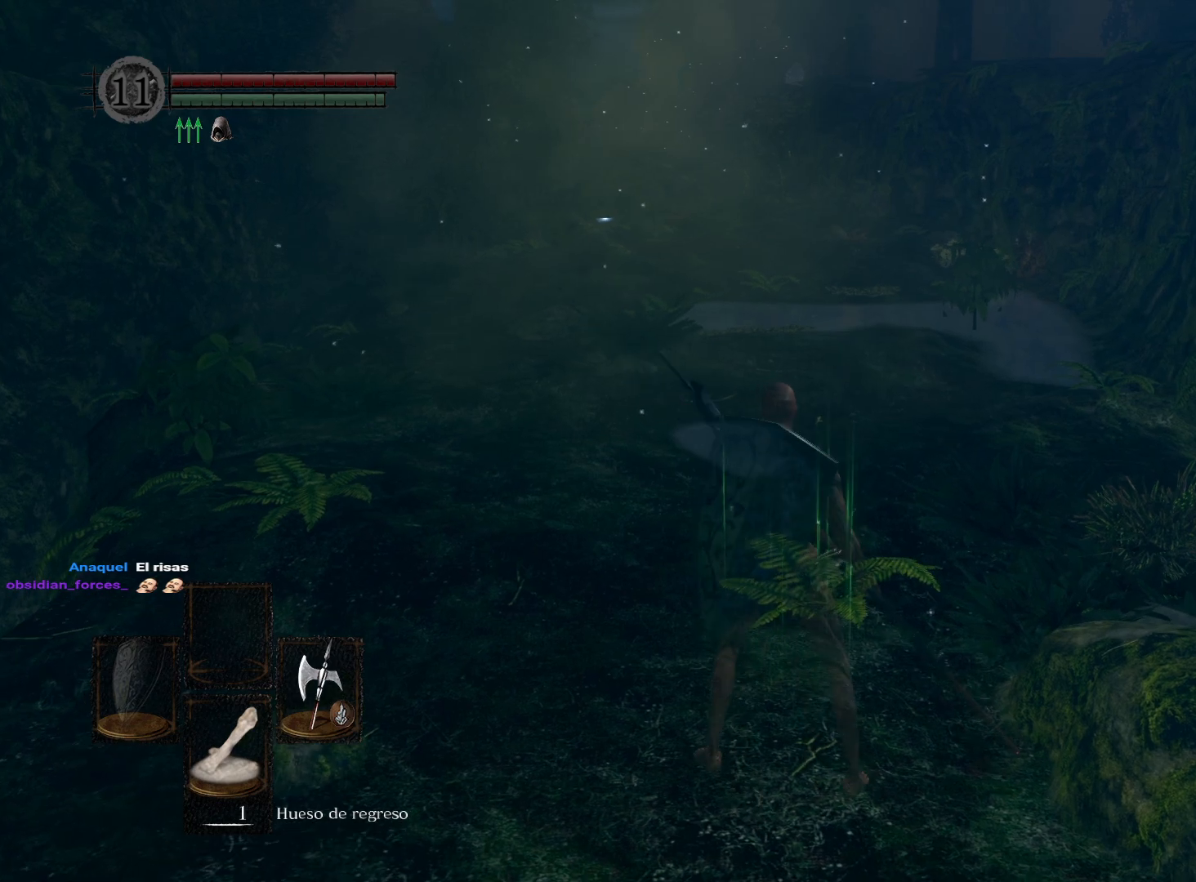
{"buttons": [], "left_stick": "center", "right_stick": "center", "events": [[33, "left_stick", "center"]]}
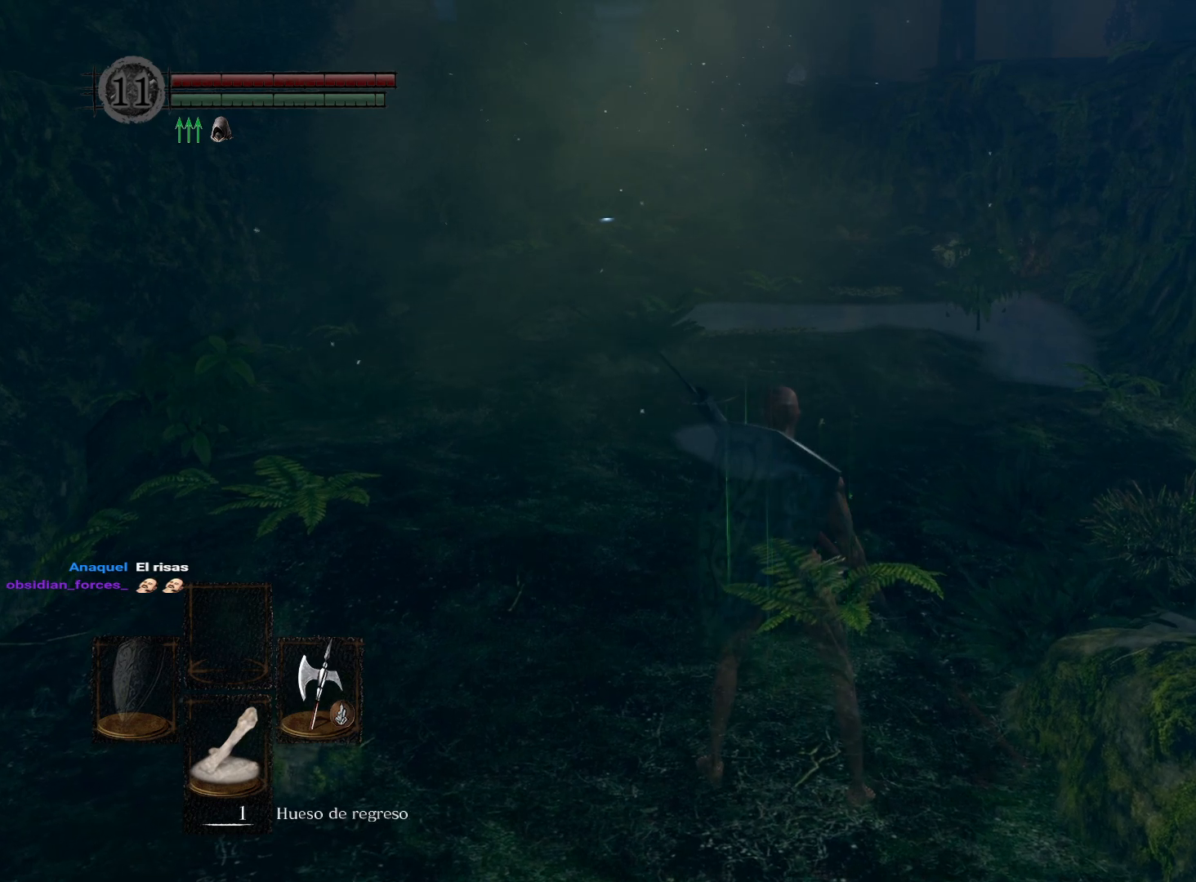
{"buttons": [], "left_stick": "center", "right_stick": "center", "events": [[50, "left_stick", "right"], [100, "left_stick", "down-right"], [333, "left_stick", "down-left"], [400, "left_stick", "center"]]}
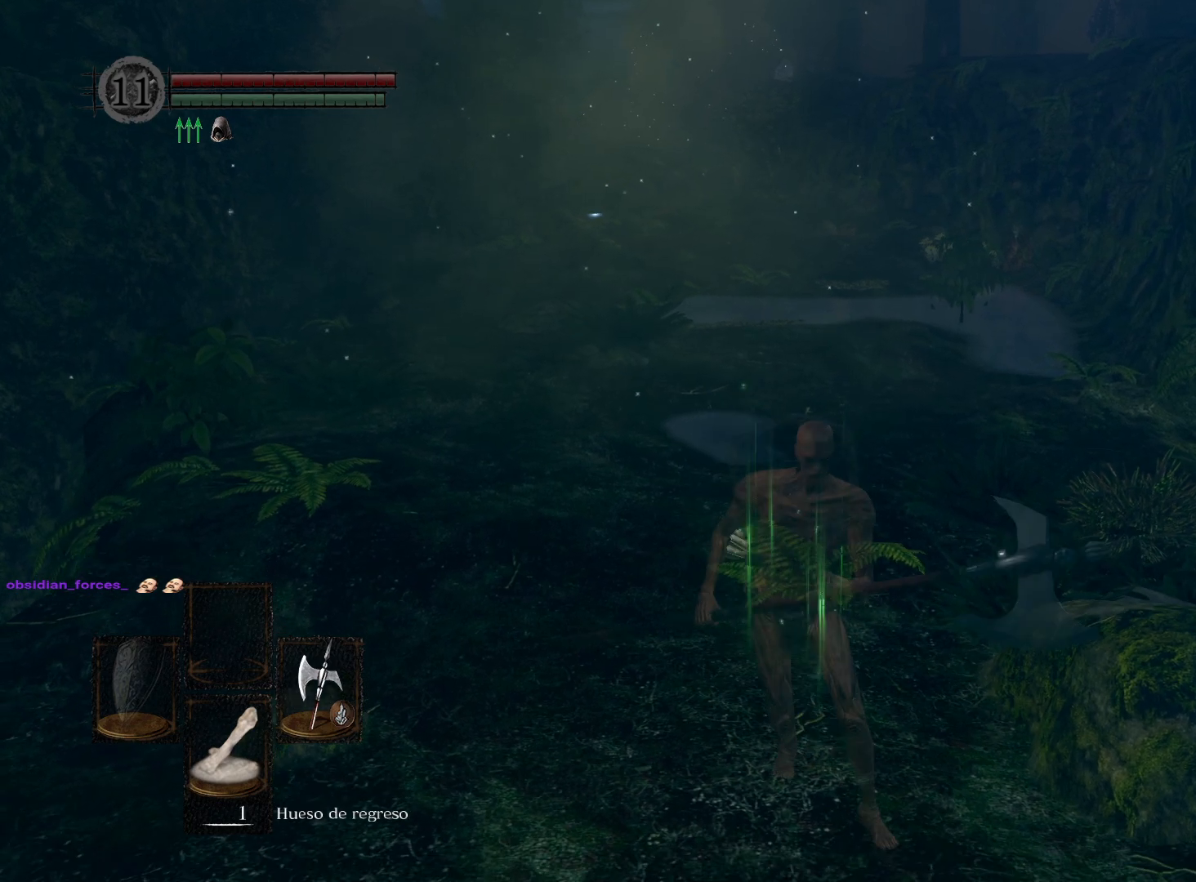
{"buttons": [], "left_stick": "center", "right_stick": "center", "events": [[250, "left_stick", "down-left"], [417, "left_stick", "center"]]}
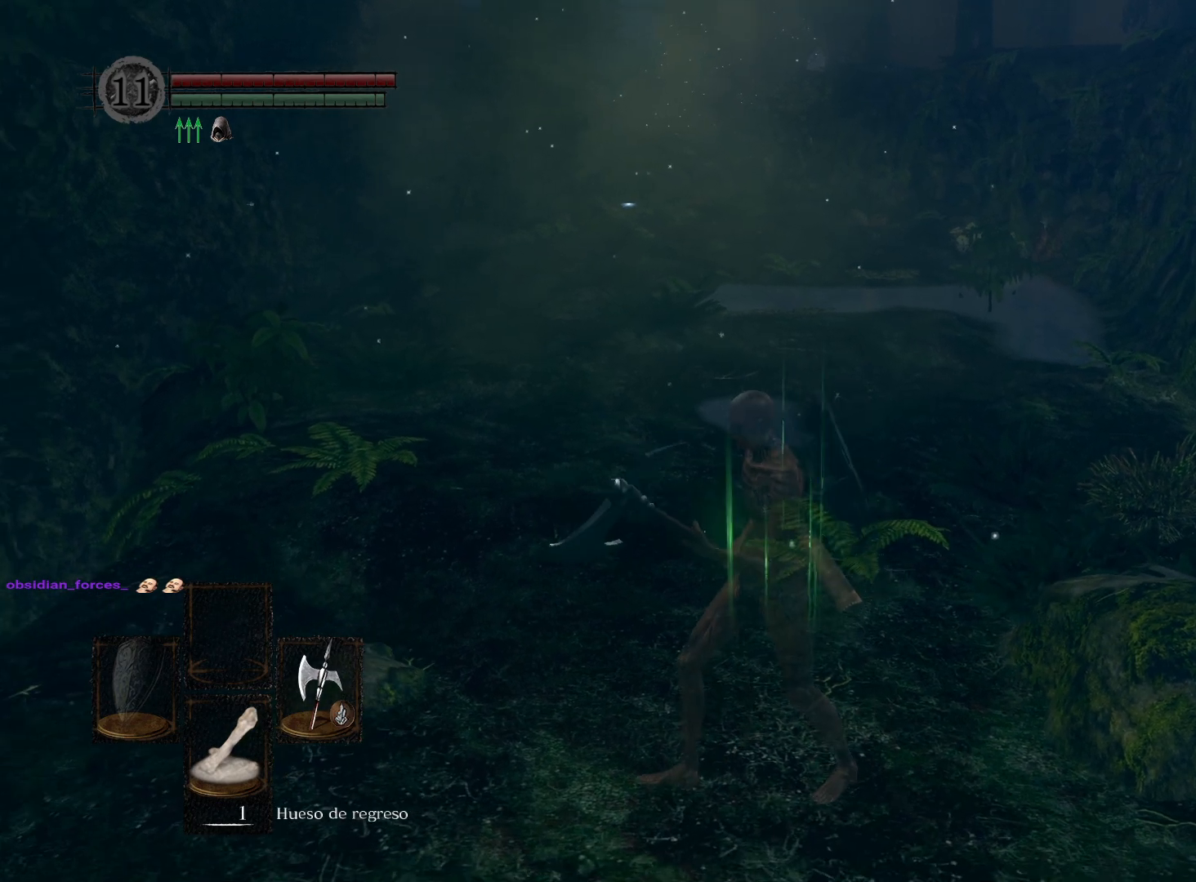
{"buttons": ["B"], "left_stick": "up", "right_stick": "center", "events": [[17, "left_stick", "up-left"], [167, "left_stick", "center"], [300, "left_stick", "up"], [500, "B", "down"]]}
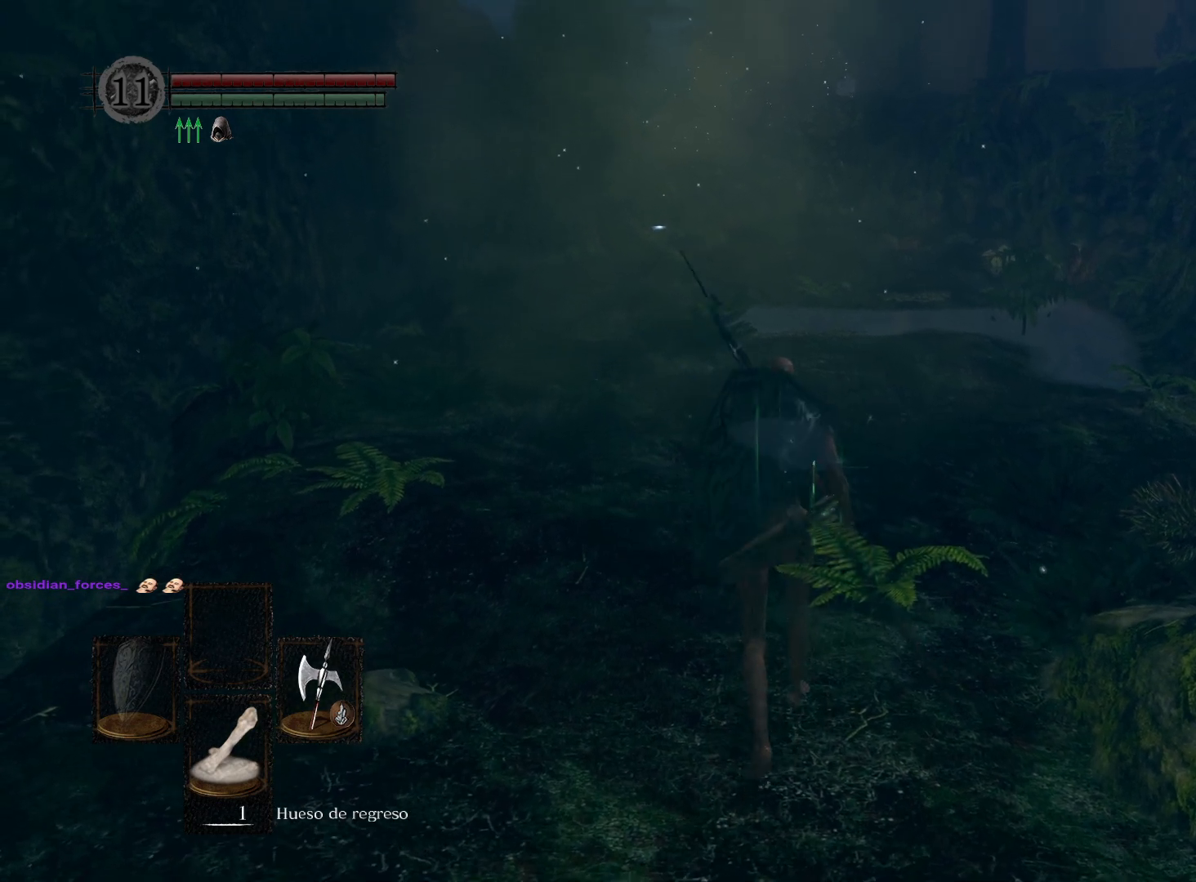
{"buttons": ["B"], "left_stick": "up", "right_stick": "center", "events": []}
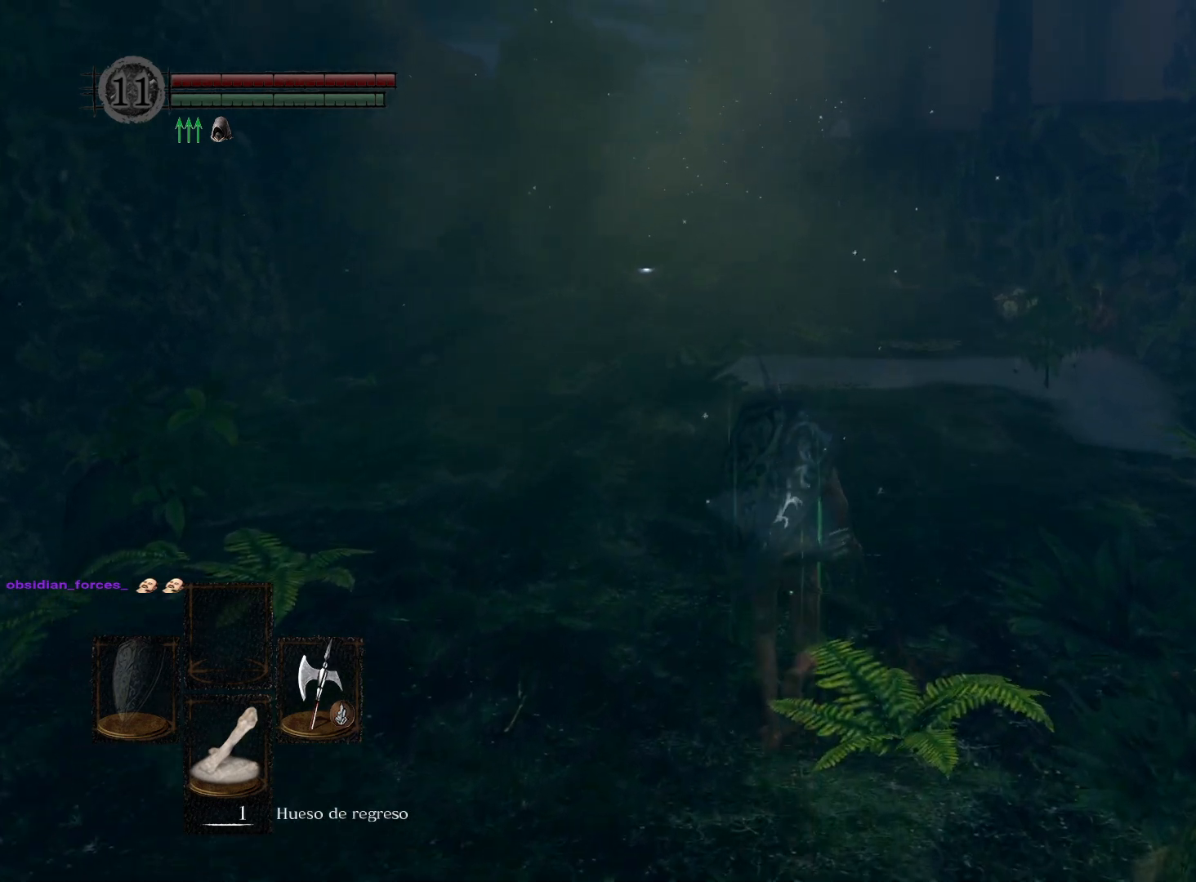
{"buttons": ["B"], "left_stick": "up", "right_stick": "center", "events": []}
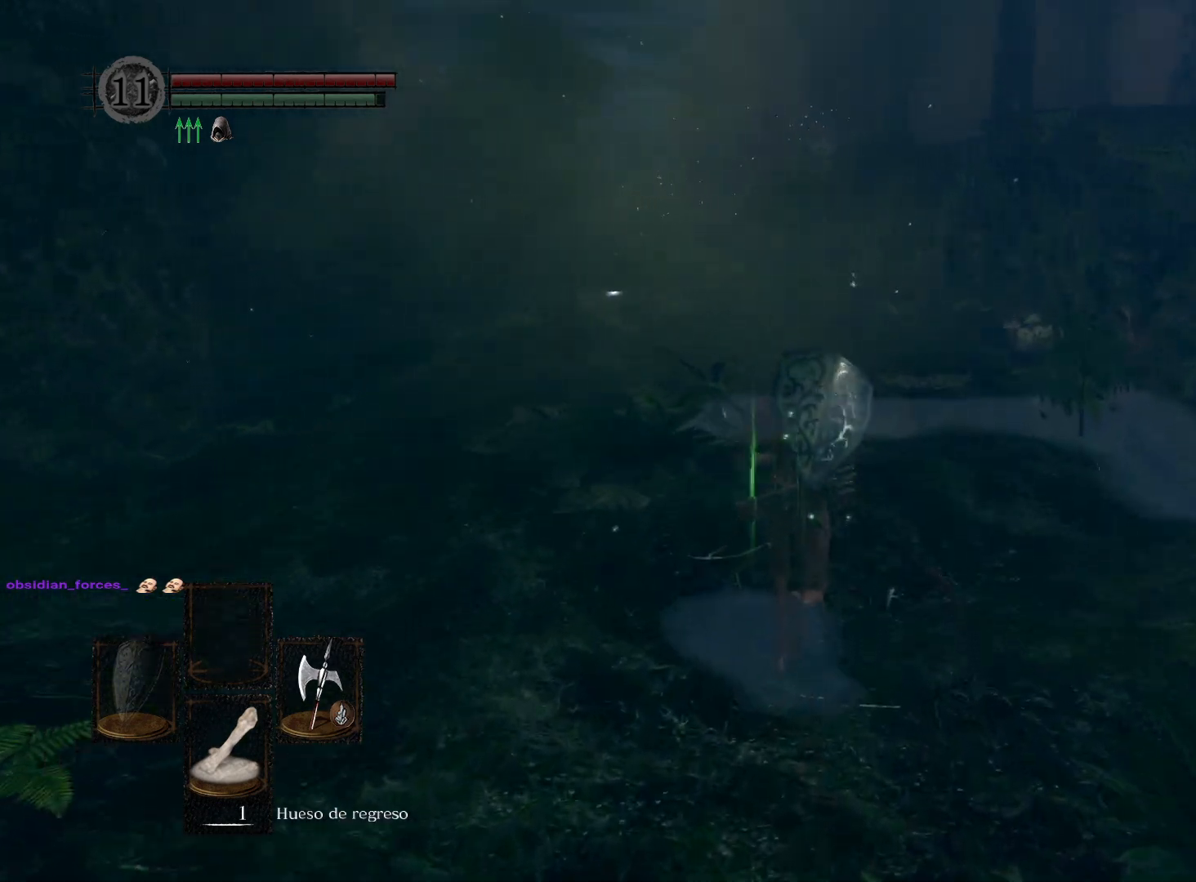
{"buttons": ["B"], "left_stick": "up", "right_stick": "center", "events": []}
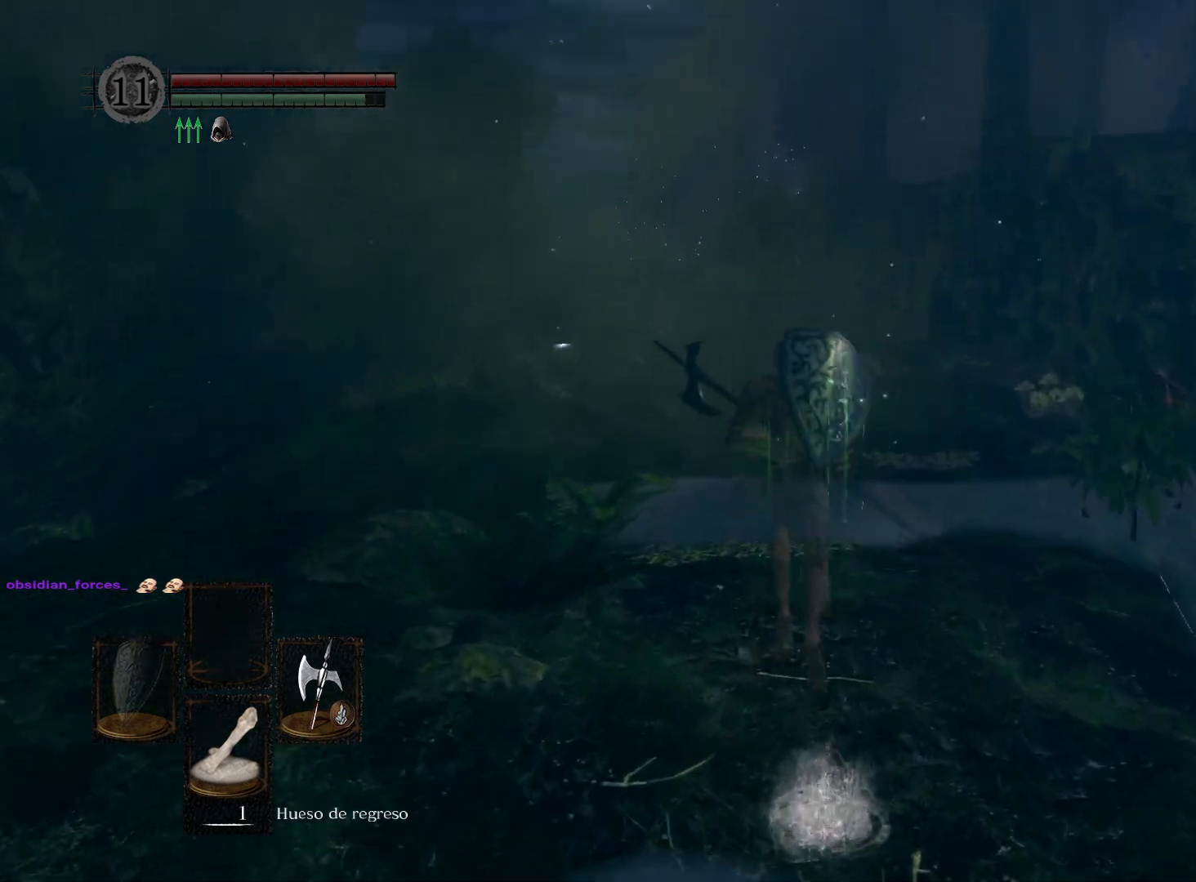
{"buttons": ["B"], "left_stick": "up", "right_stick": "center", "events": []}
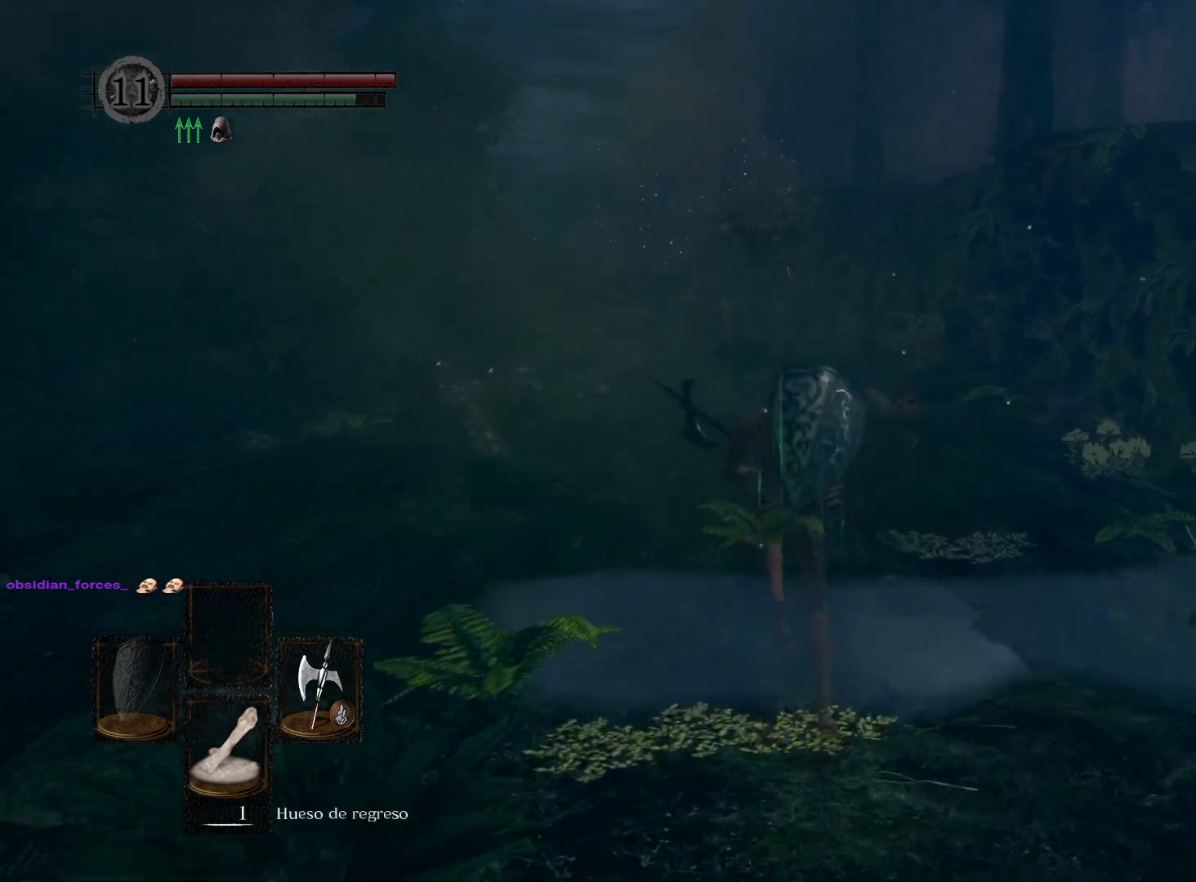
{"buttons": ["B"], "left_stick": "up", "right_stick": "center", "events": []}
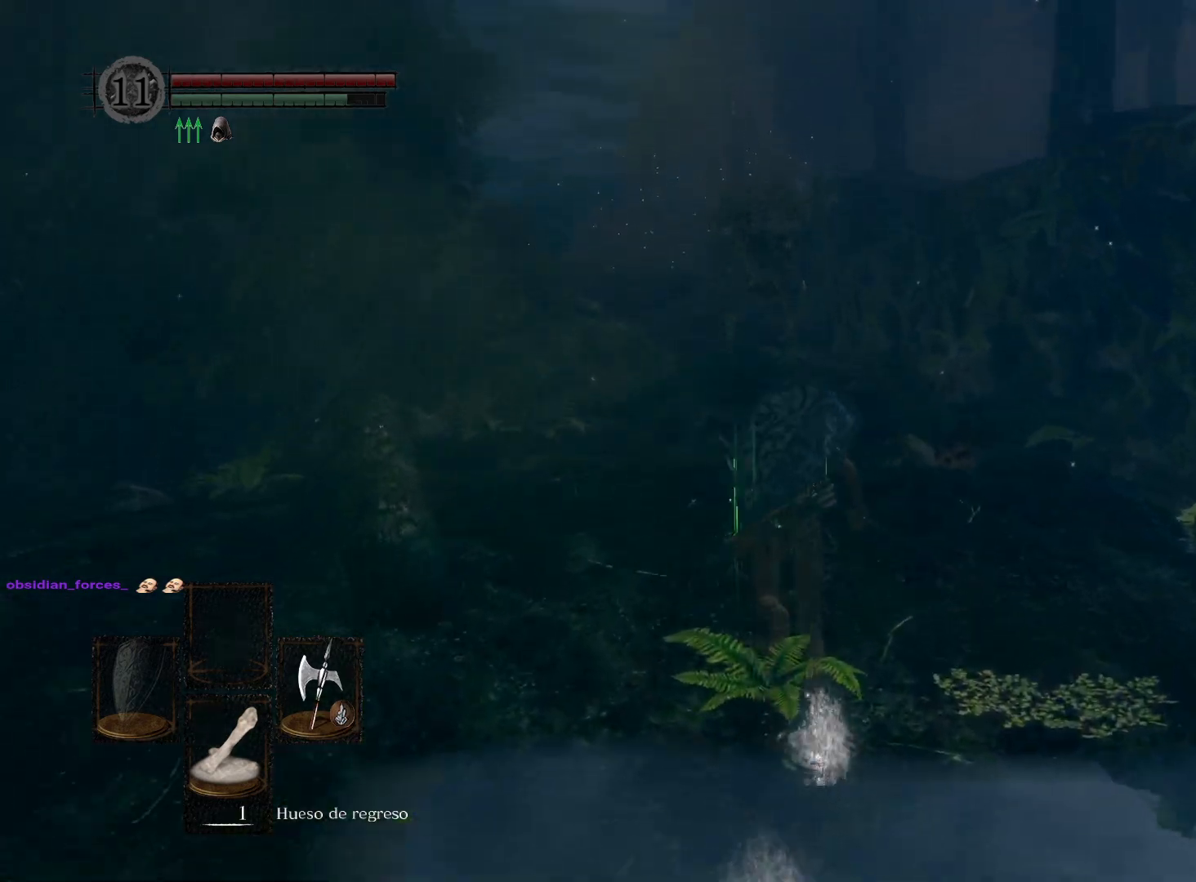
{"buttons": ["B"], "left_stick": "up", "right_stick": "center", "events": []}
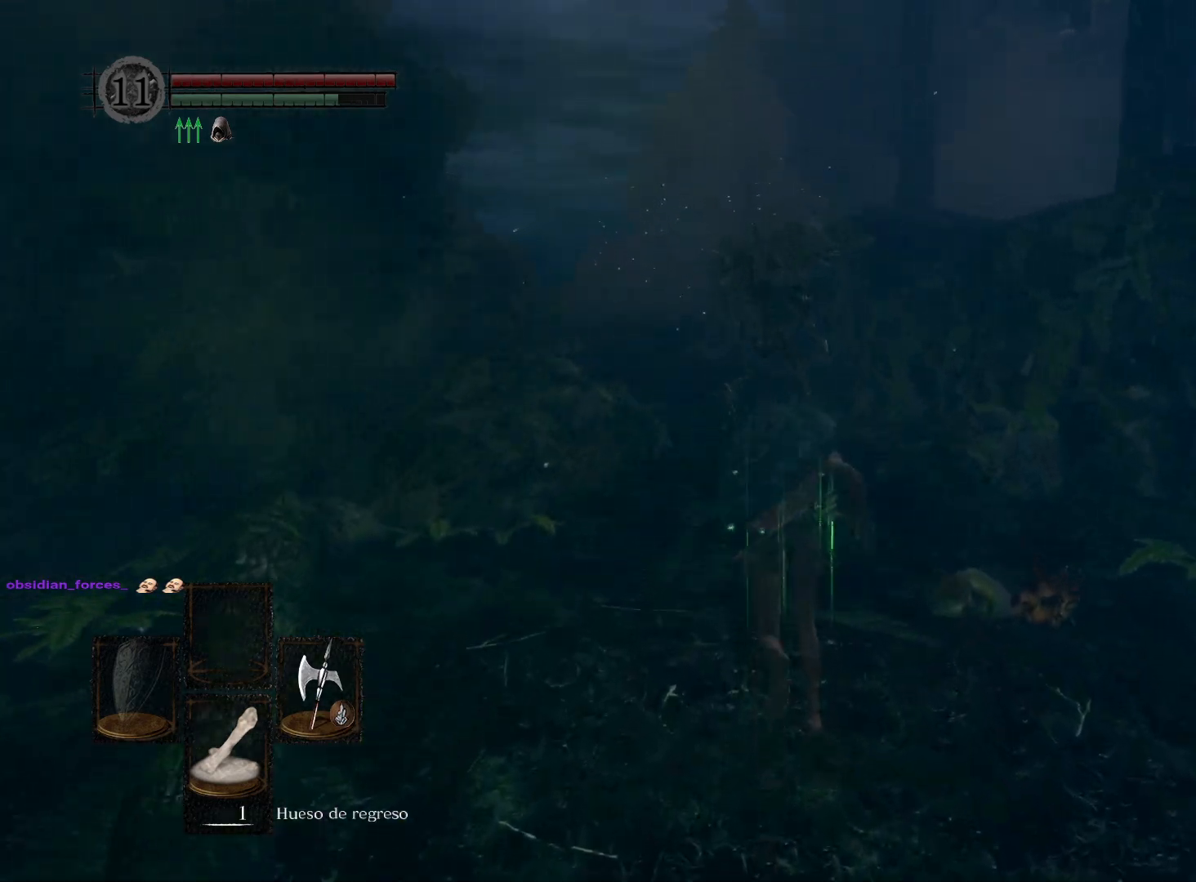
{"buttons": ["B"], "left_stick": "up", "right_stick": "center", "events": [[100, "R1", "down"], [267, "R1", "up"]]}
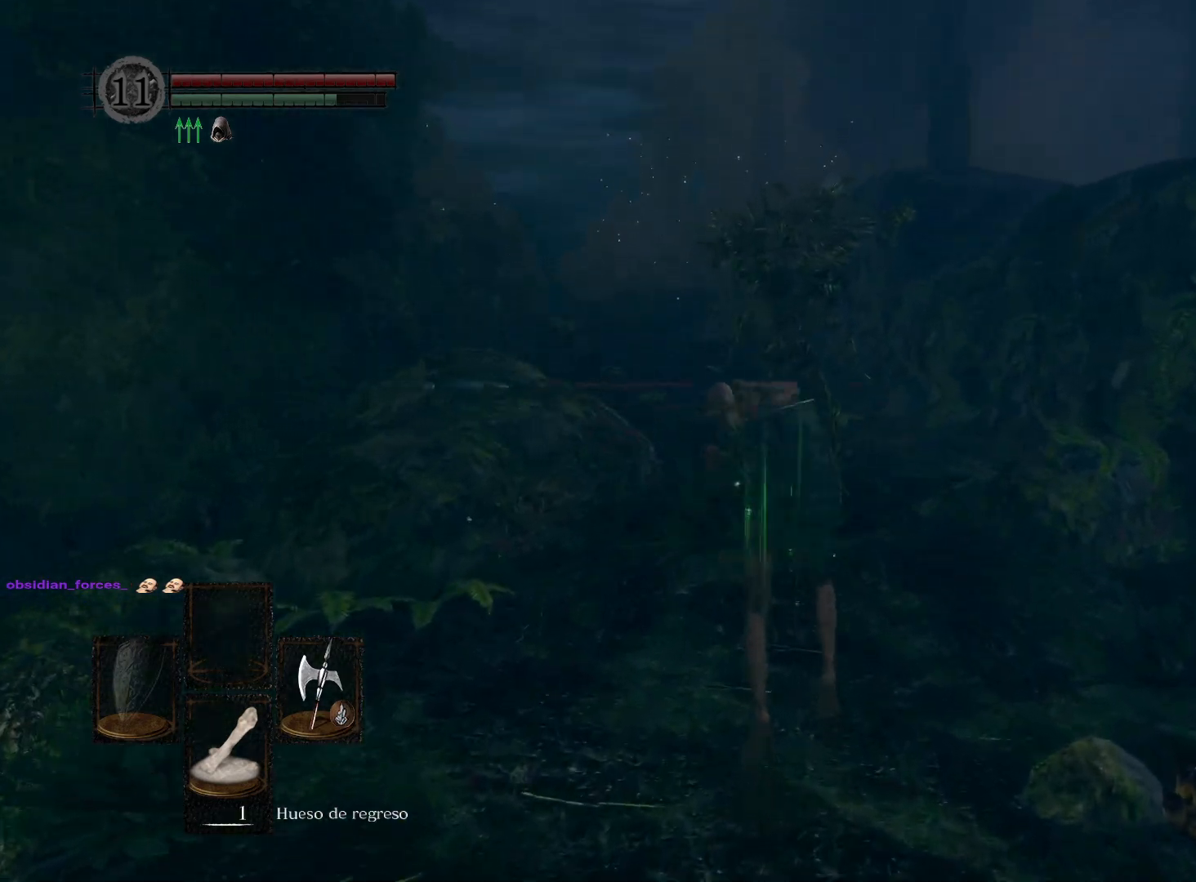
{"buttons": [], "left_stick": "up", "right_stick": "center", "events": [[383, "B", "up"]]}
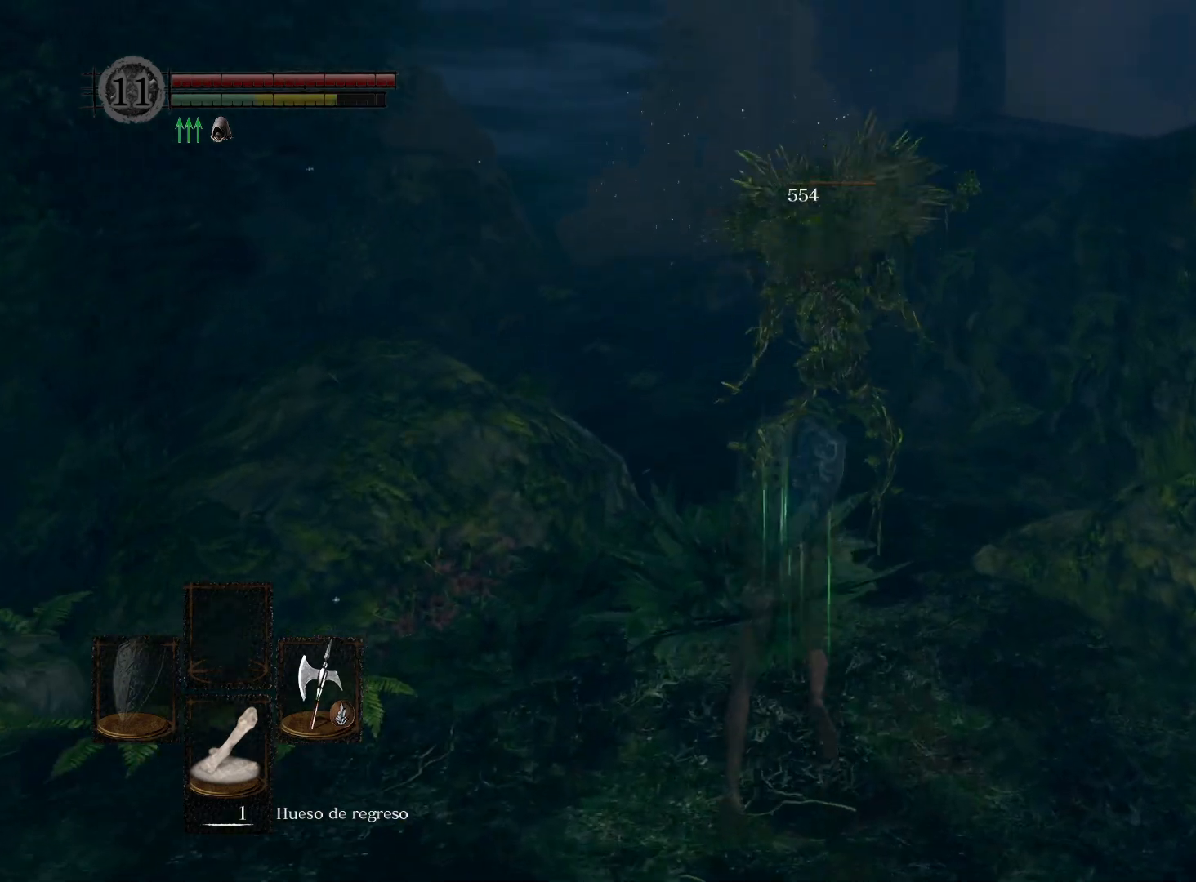
{"buttons": [], "left_stick": "up-right", "right_stick": "center", "events": [[250, "left_stick", "up-right"]]}
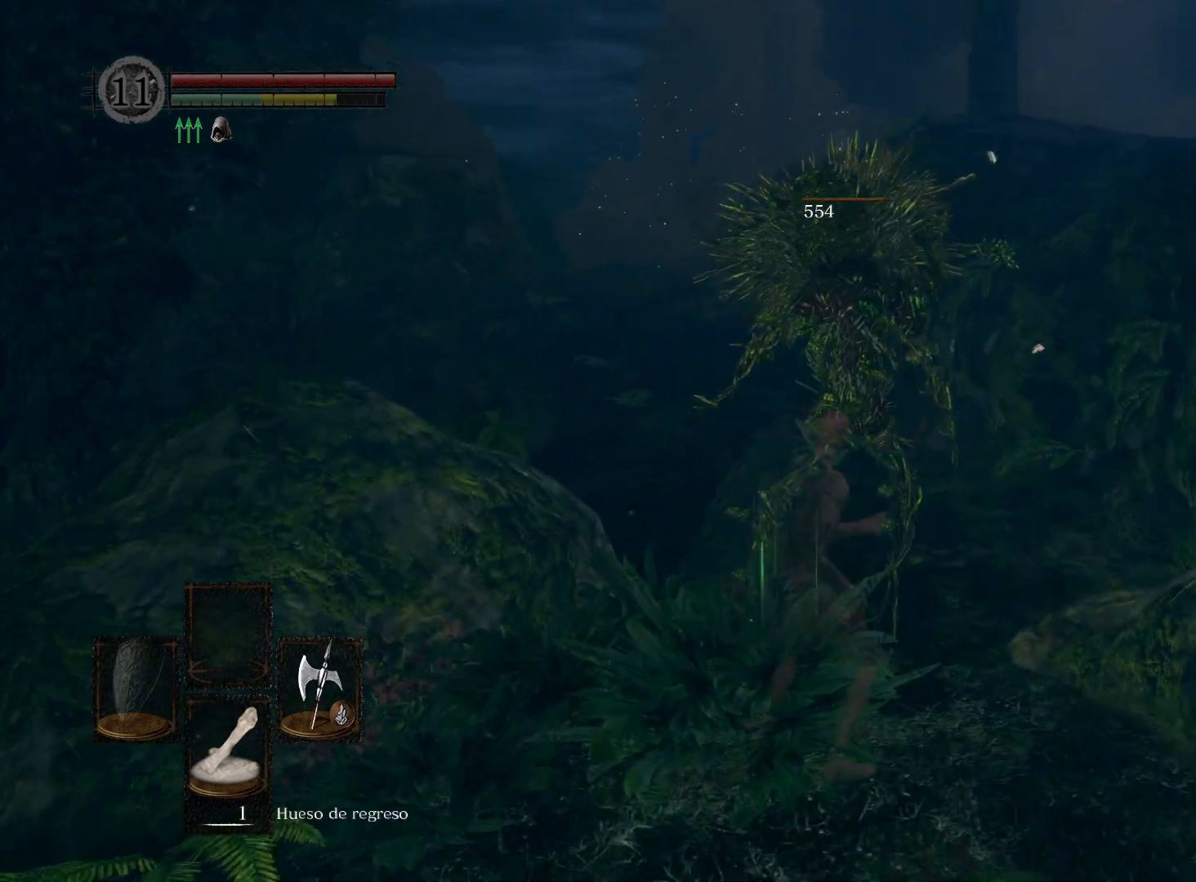
{"buttons": [], "left_stick": "left", "right_stick": "right", "events": [[50, "right_stick", "right"], [150, "left_stick", "right"], [250, "left_stick", "down-right"], [367, "left_stick", "center"], [483, "left_stick", "left"]]}
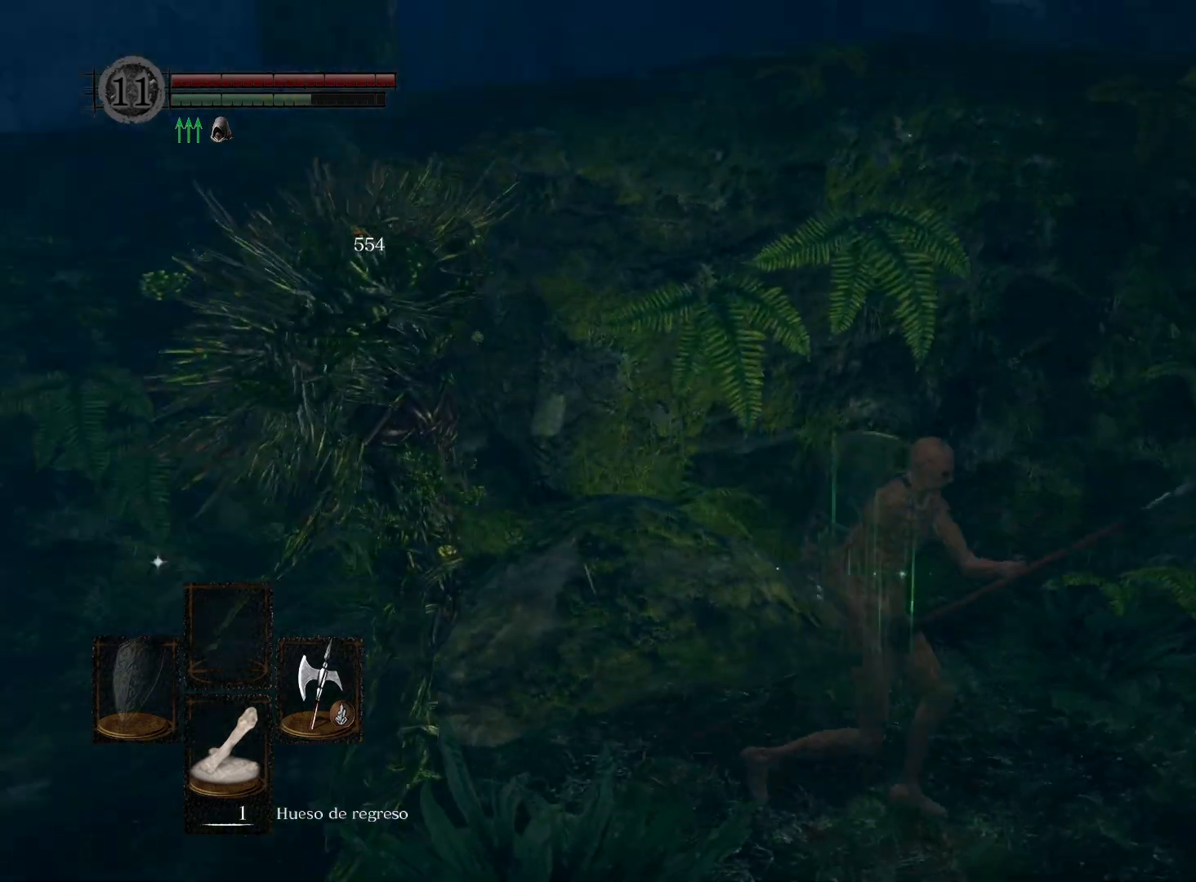
{"buttons": [], "left_stick": "up-left", "right_stick": "center", "events": [[67, "right_stick", "left"], [167, "left_stick", "up-left"], [500, "right_stick", "center"]]}
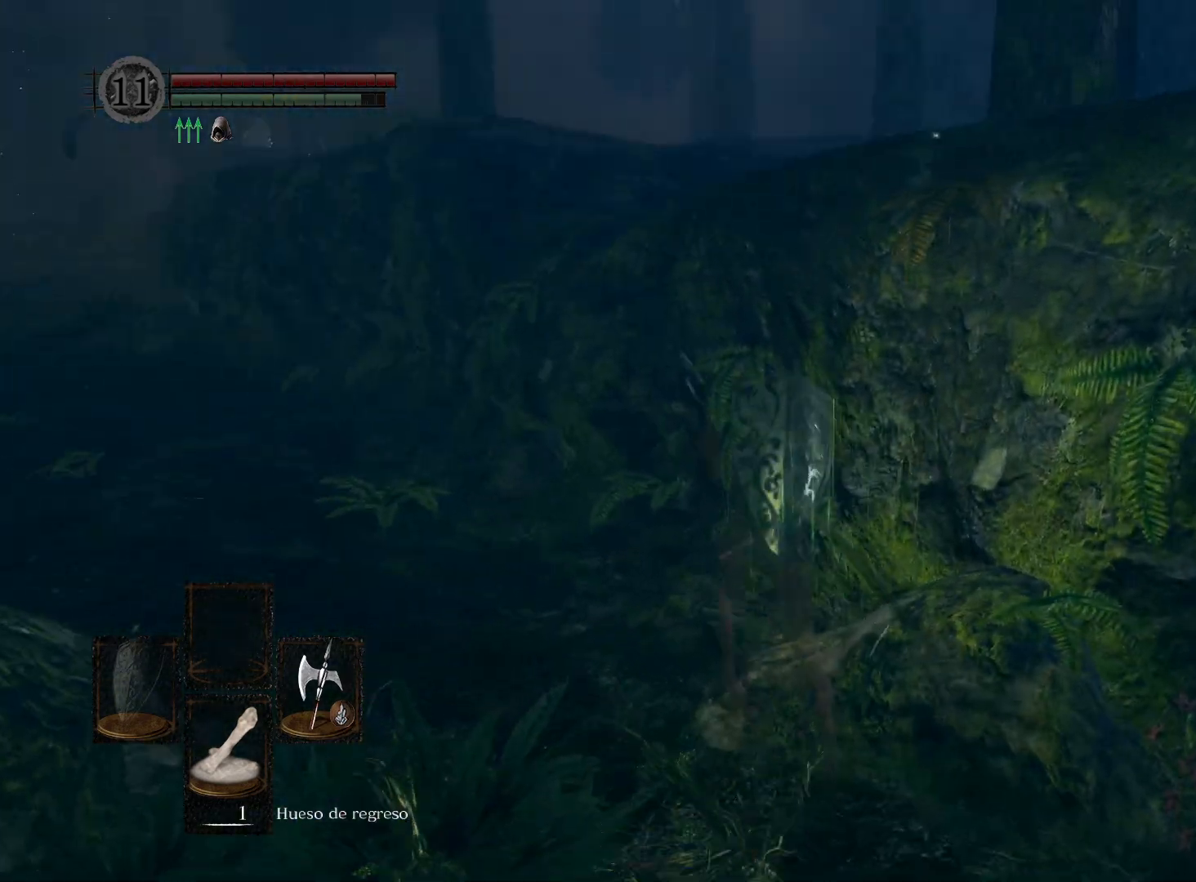
{"buttons": ["B"], "left_stick": "up-left", "right_stick": "center", "events": [[100, "B", "down"]]}
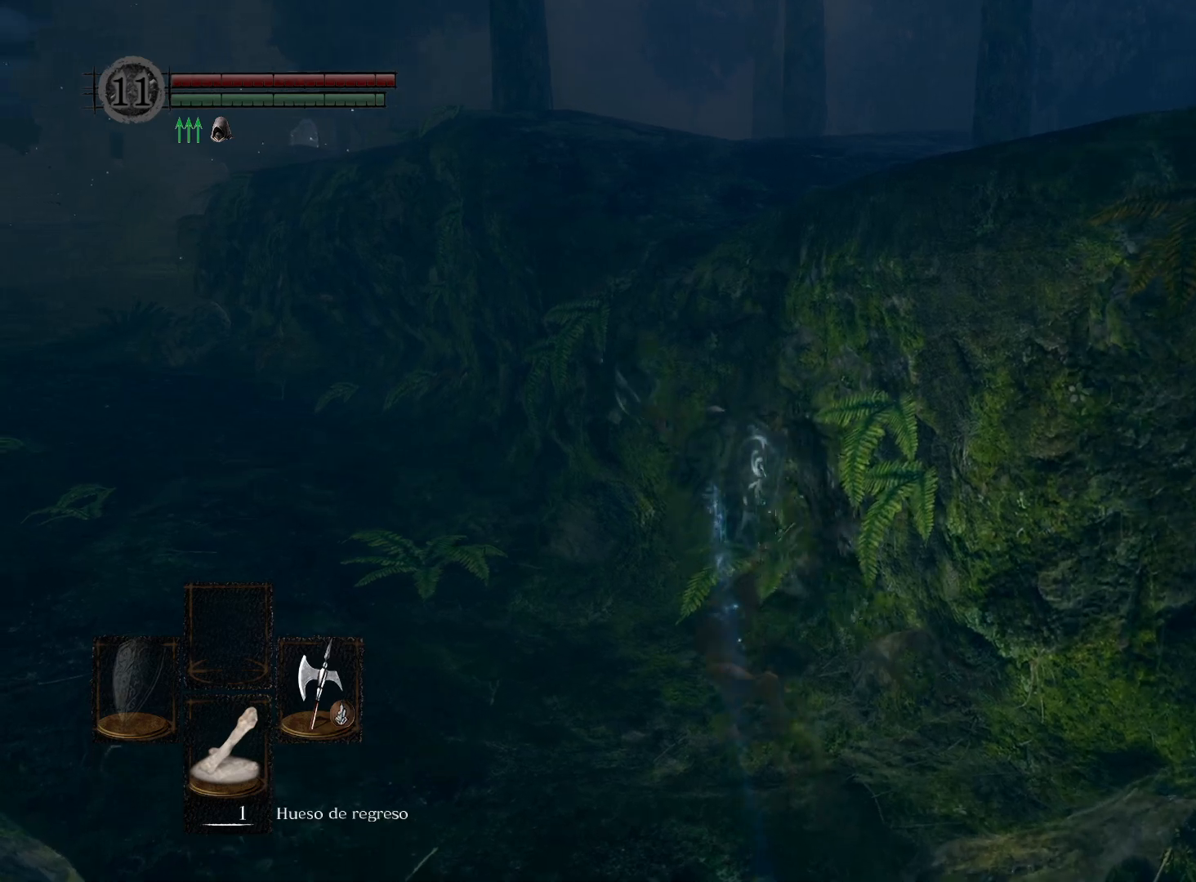
{"buttons": ["B"], "left_stick": "up-left", "right_stick": "center", "events": []}
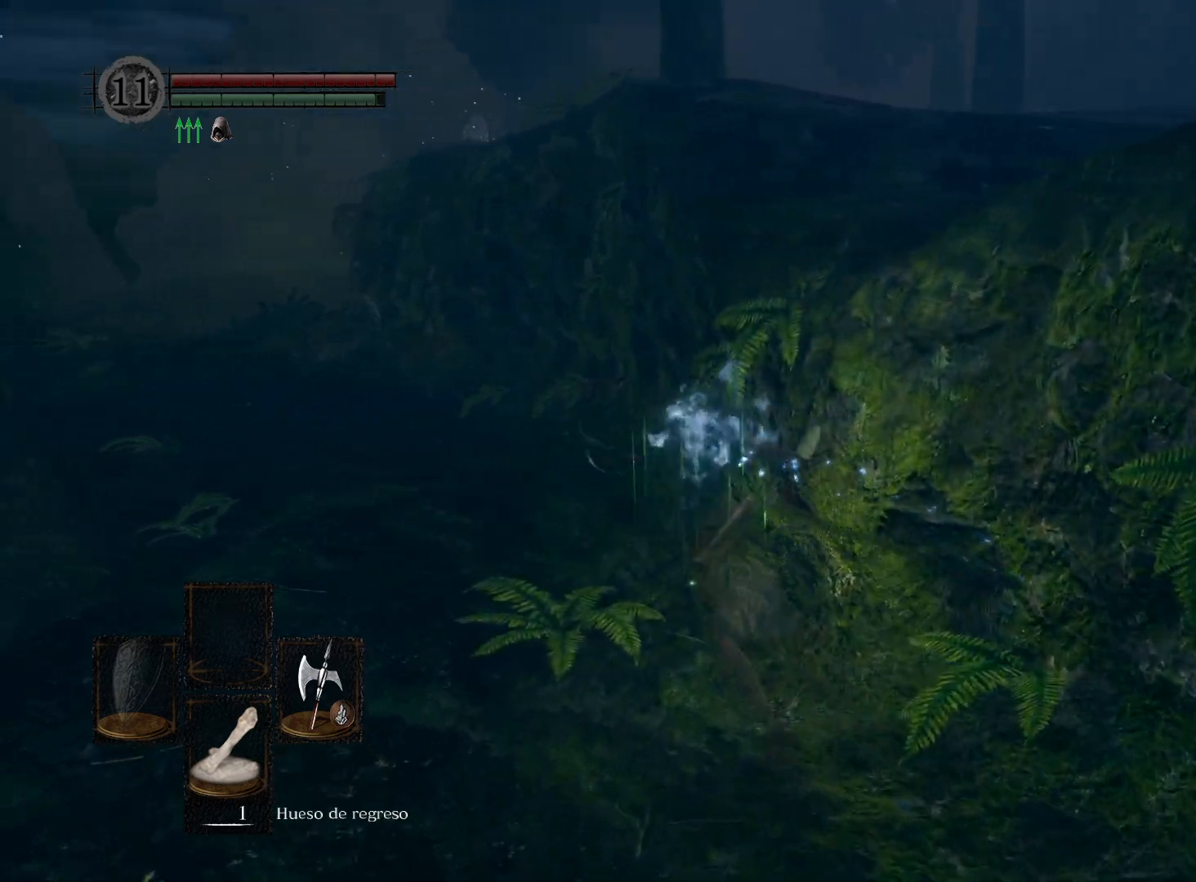
{"buttons": ["B"], "left_stick": "up-left", "right_stick": "center", "events": []}
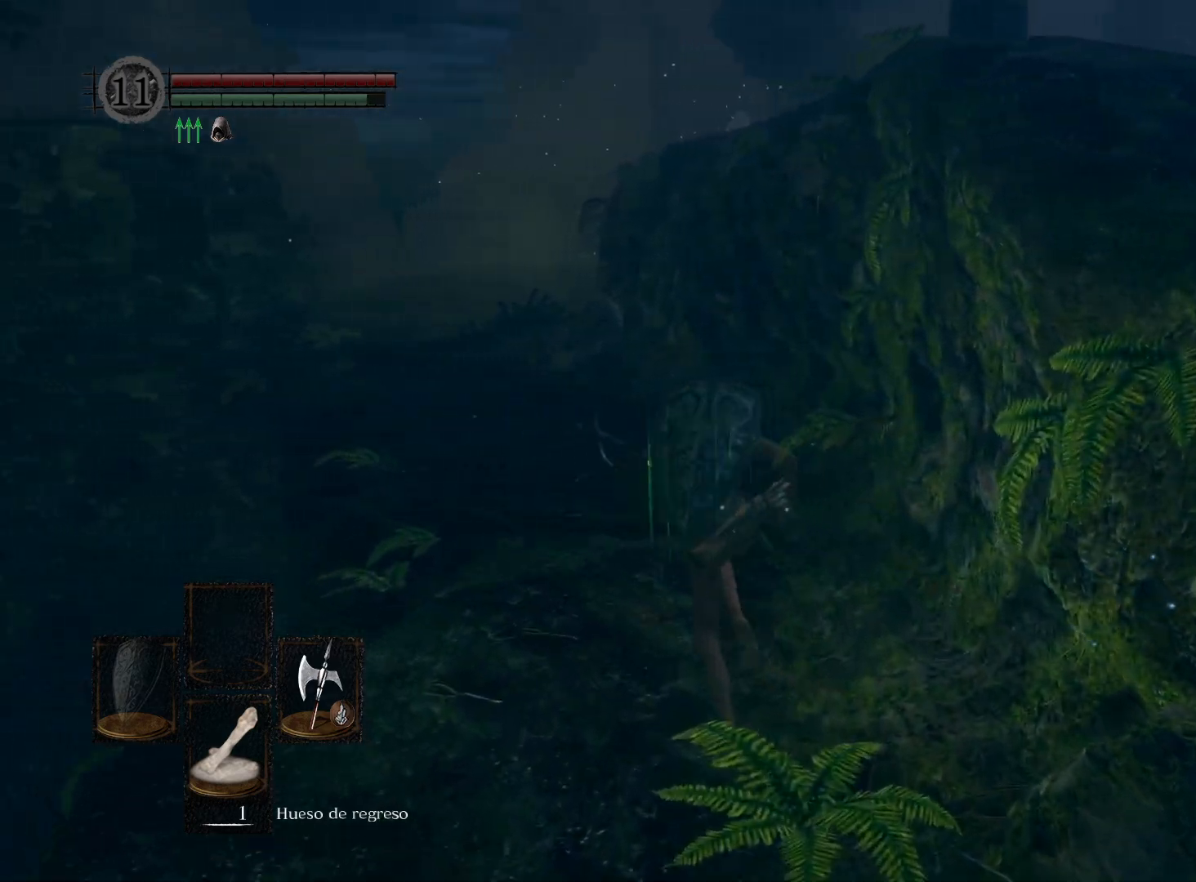
{"buttons": ["B"], "left_stick": "up", "right_stick": "center", "events": [[200, "left_stick", "up"]]}
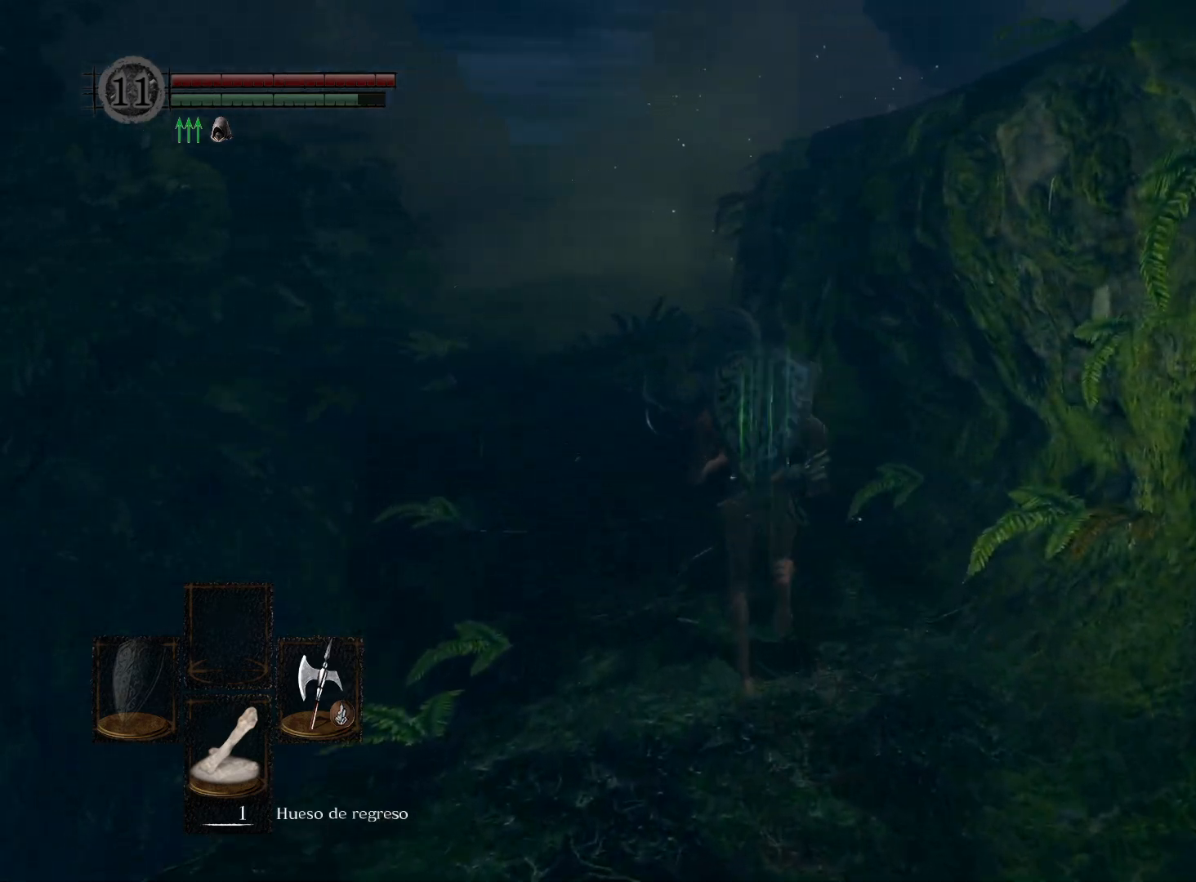
{"buttons": ["B"], "left_stick": "up", "right_stick": "center", "events": []}
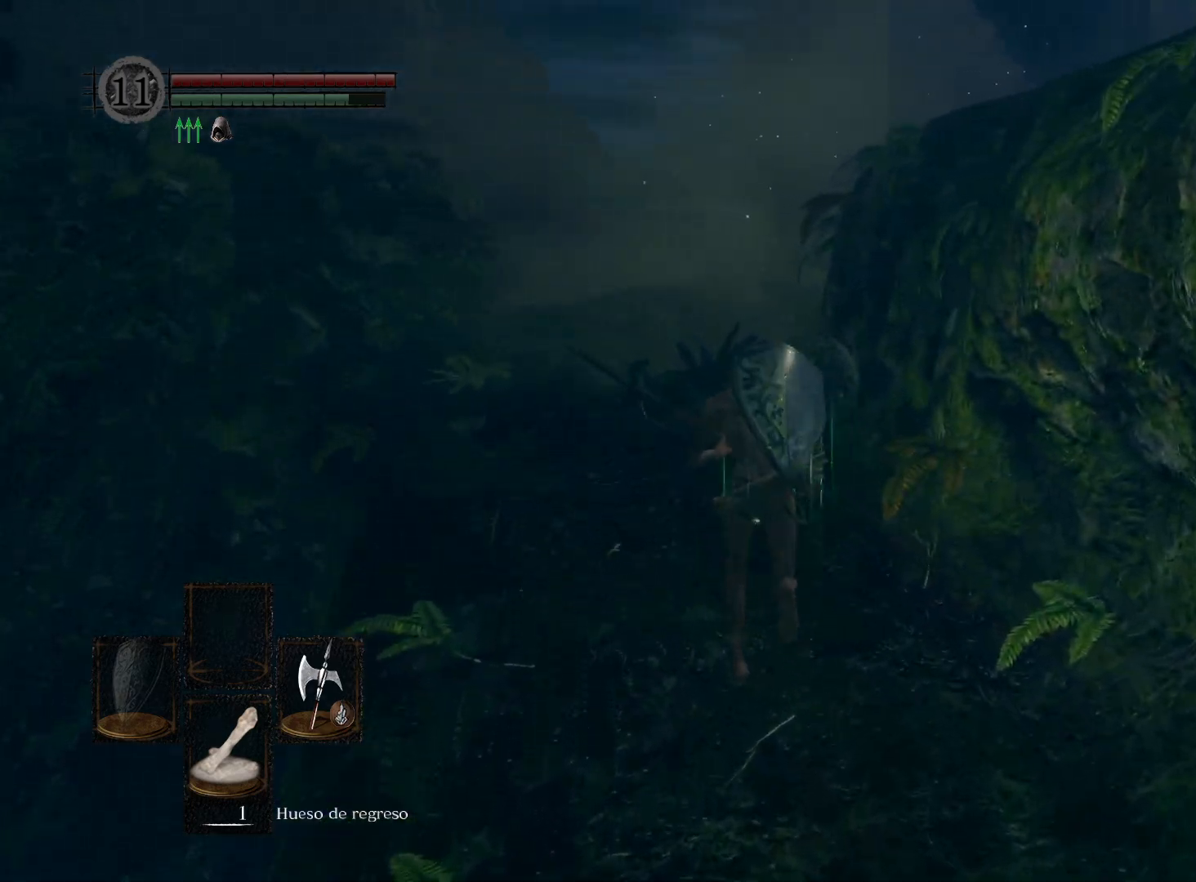
{"buttons": ["B"], "left_stick": "up", "right_stick": "center", "events": []}
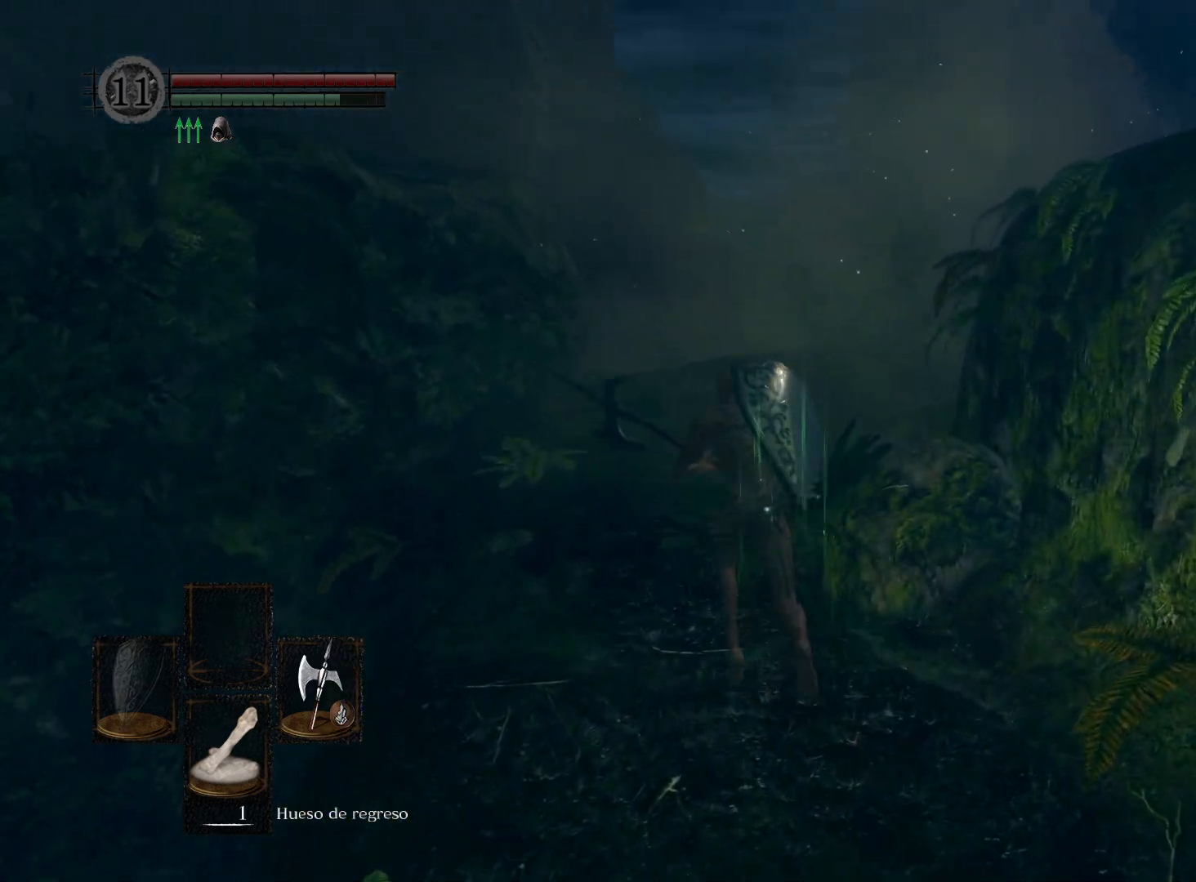
{"buttons": ["B"], "left_stick": "up", "right_stick": "center", "events": []}
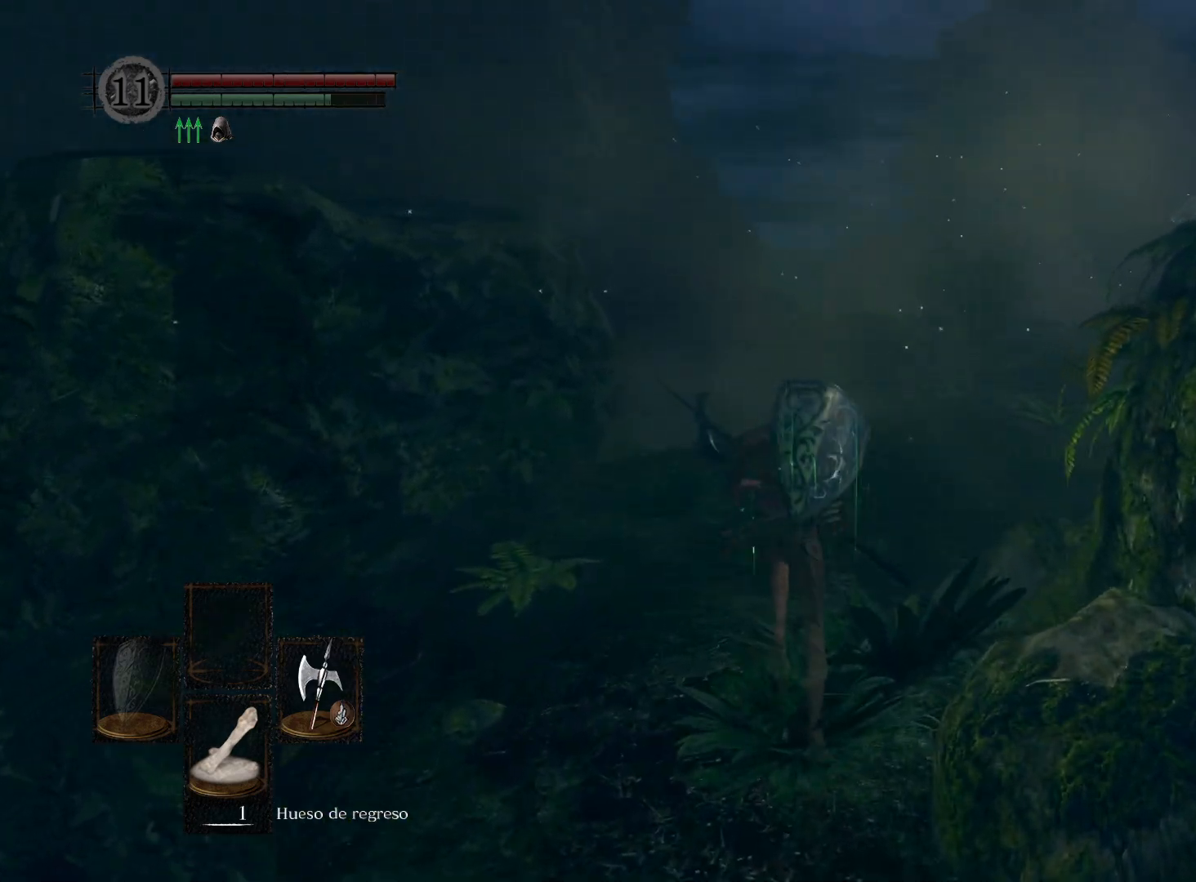
{"buttons": ["B"], "left_stick": "up", "right_stick": "center", "events": []}
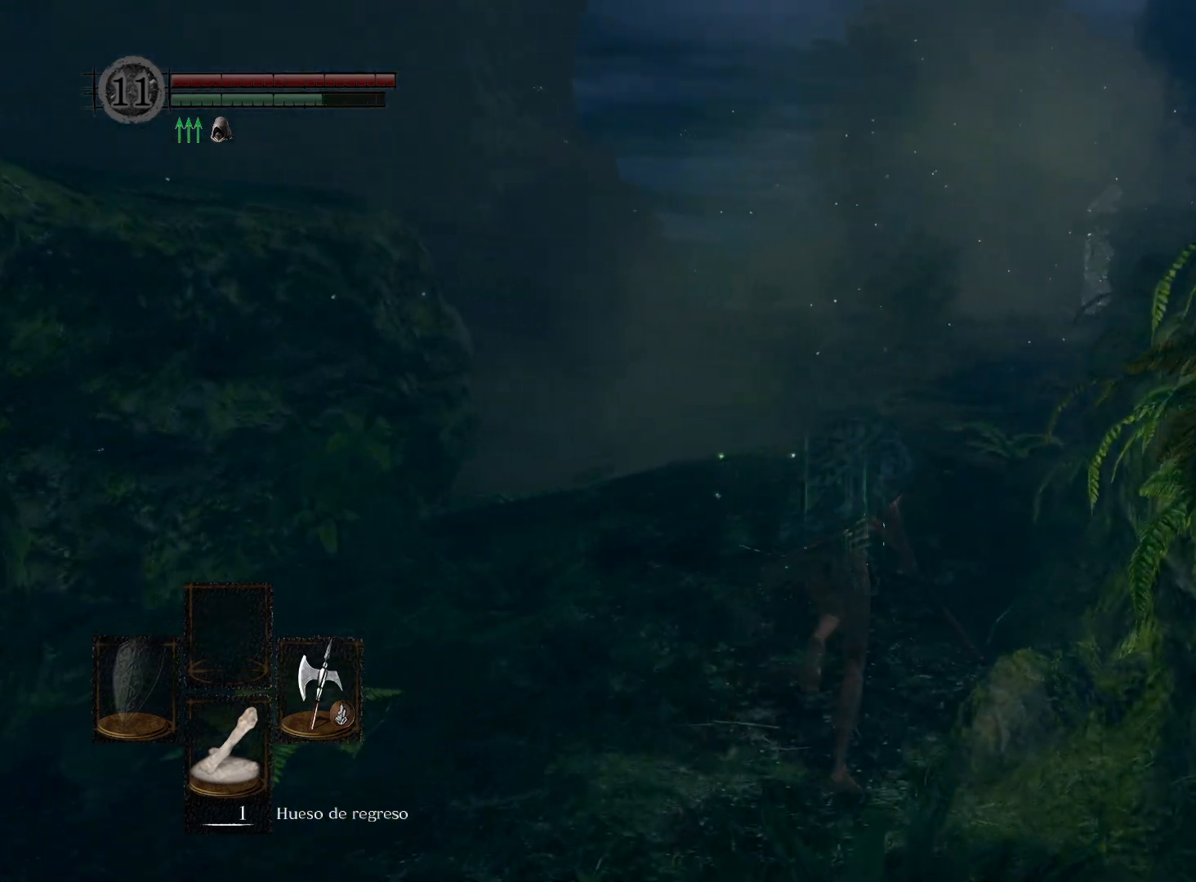
{"buttons": ["B"], "left_stick": "up", "right_stick": "center", "events": []}
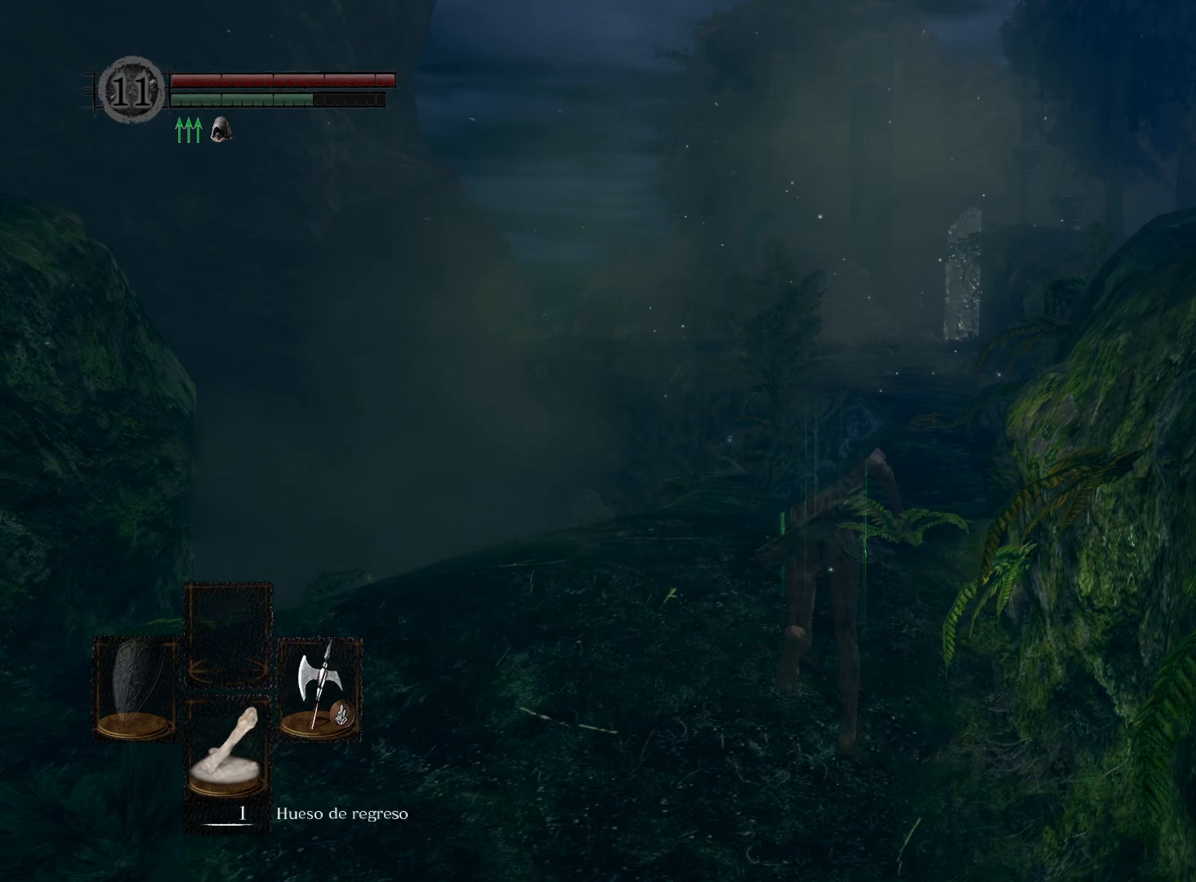
{"buttons": ["B"], "left_stick": "up", "right_stick": "center", "events": []}
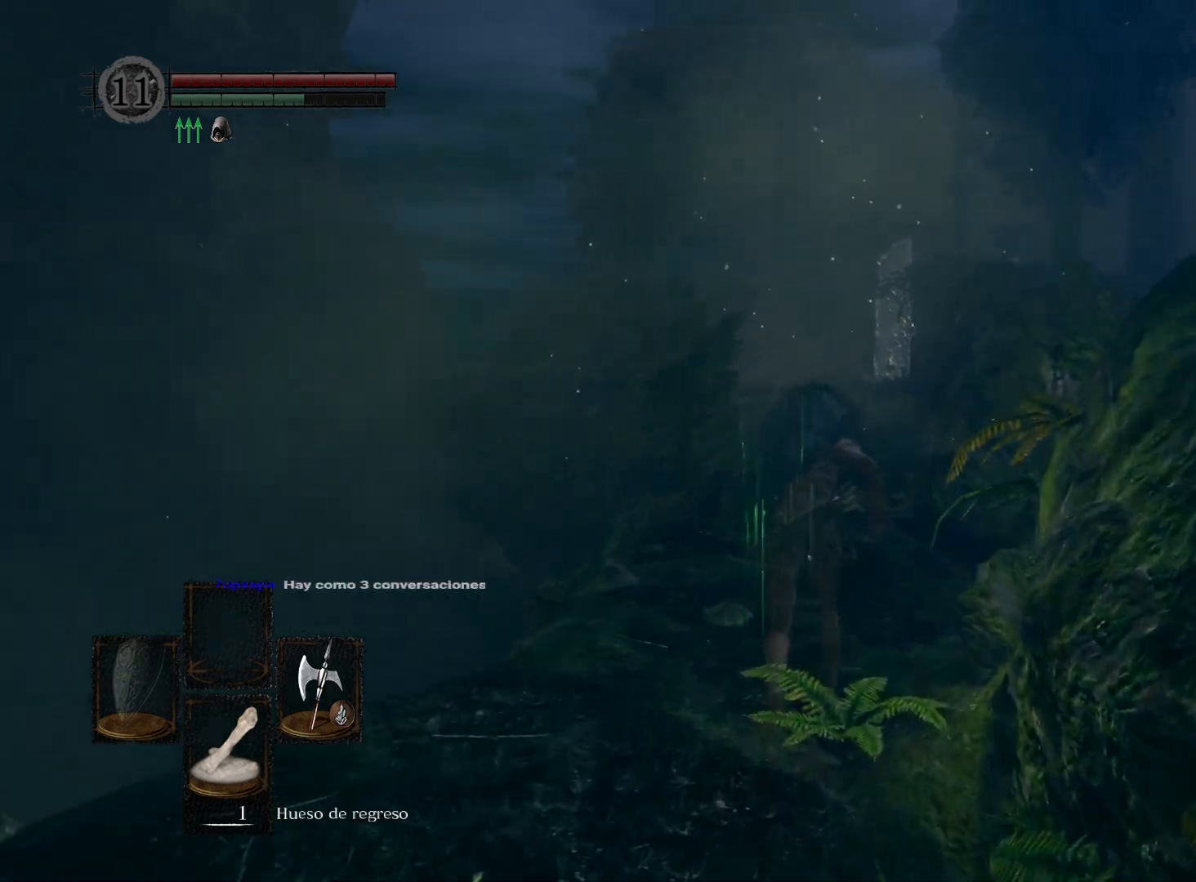
{"buttons": ["B"], "left_stick": "up", "right_stick": "center", "events": []}
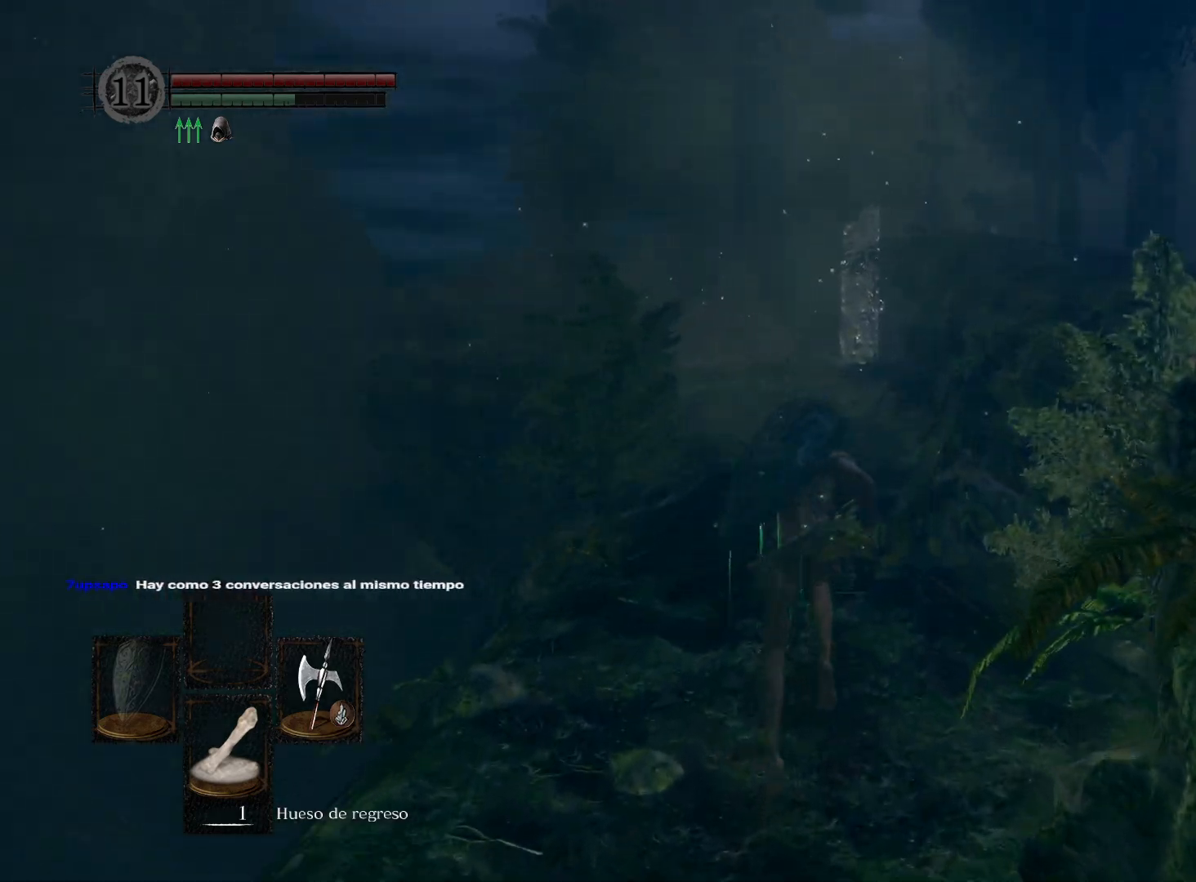
{"buttons": ["B"], "left_stick": "up", "right_stick": "center", "events": []}
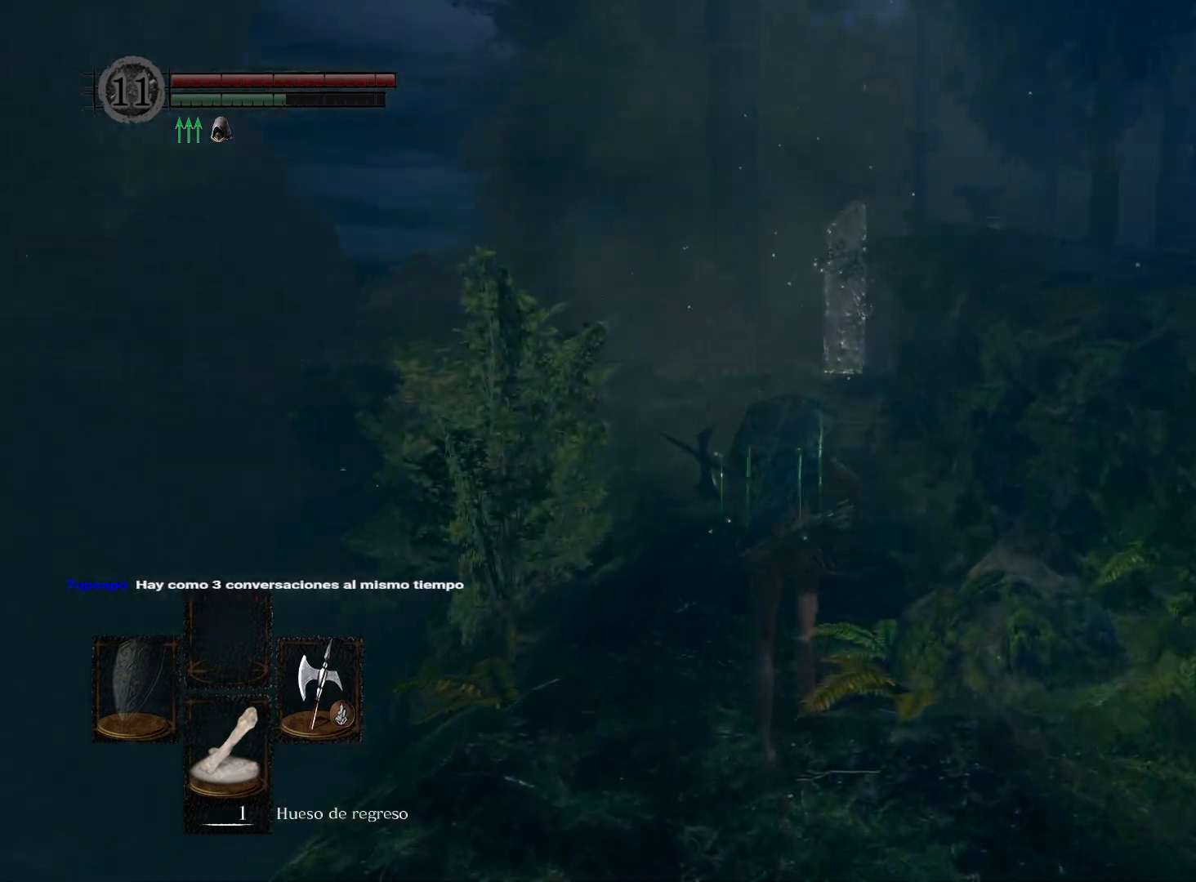
{"buttons": ["B"], "left_stick": "up", "right_stick": "center", "events": []}